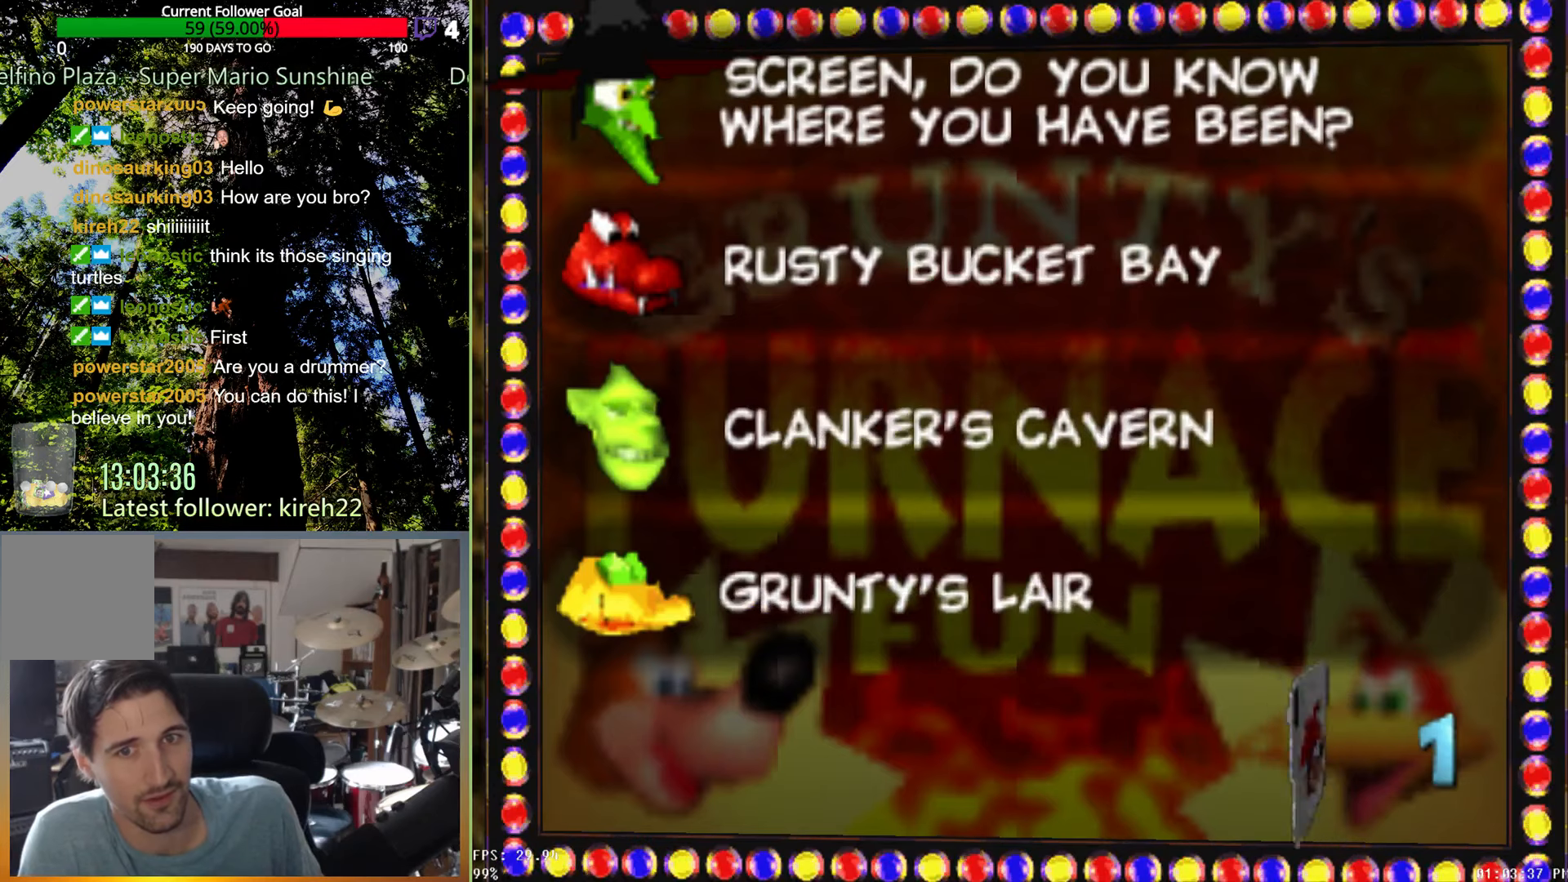
Gameplay with a controller (Xbox layout); each line is a JSON object with the inputs held at the frame after it. "events" lists button and stick changes between this image and that frame as [ms after this image, input, new state], when the widget could be followed in between. Not read: L3 R3.
{"buttons": [], "left_stick": "down", "right_stick": "center", "events": [[458, "left_stick", "down"]]}
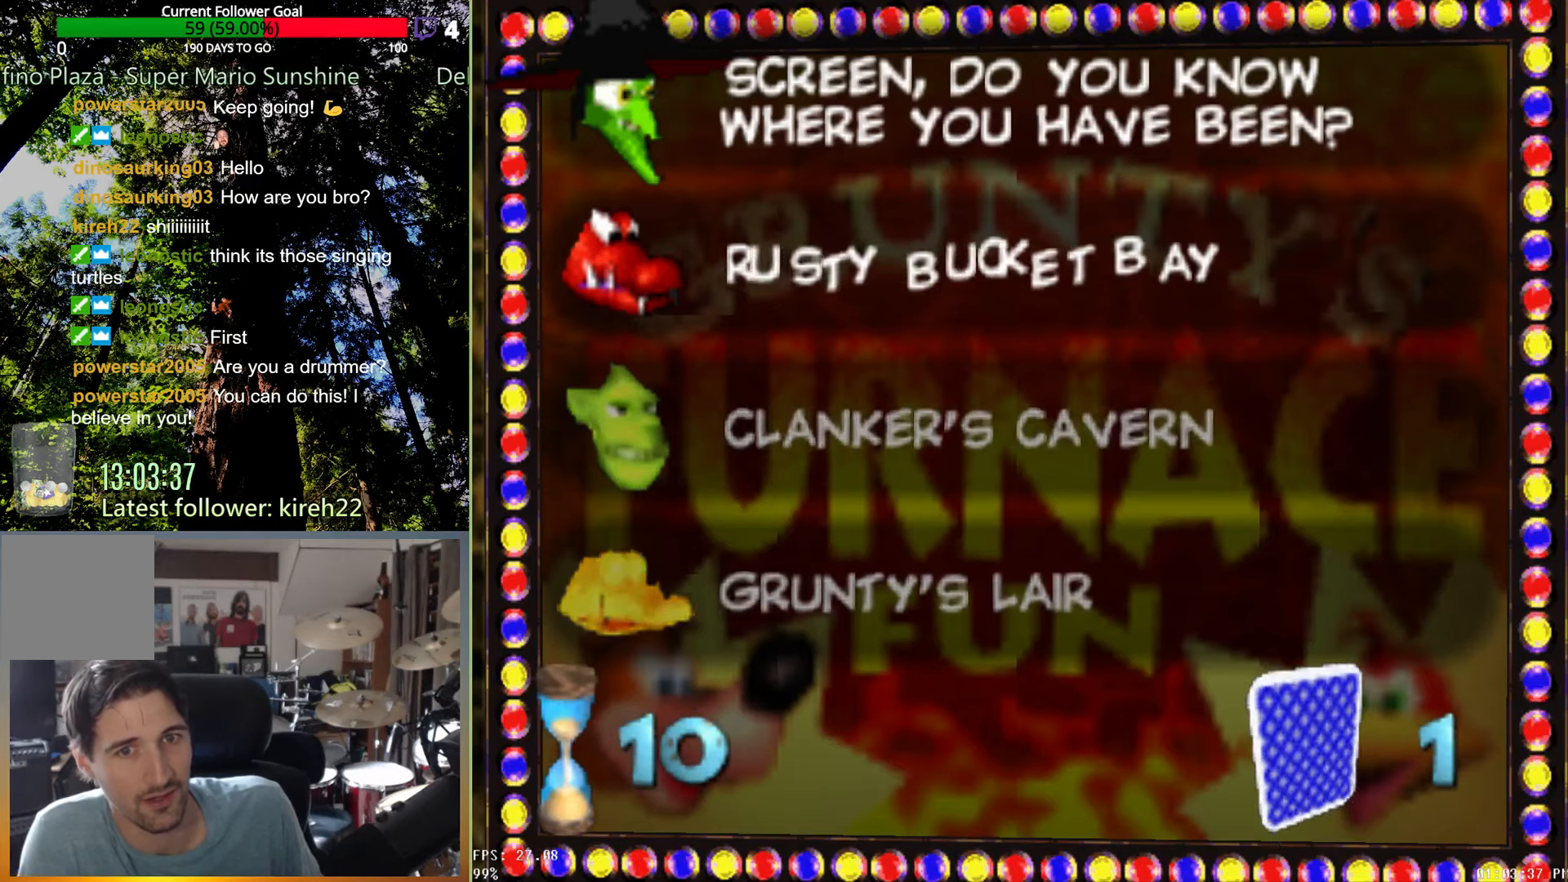
{"buttons": [], "left_stick": "center", "right_stick": "center", "events": [[104, "left_stick", "center"], [292, "A", "down"], [396, "A", "up"]]}
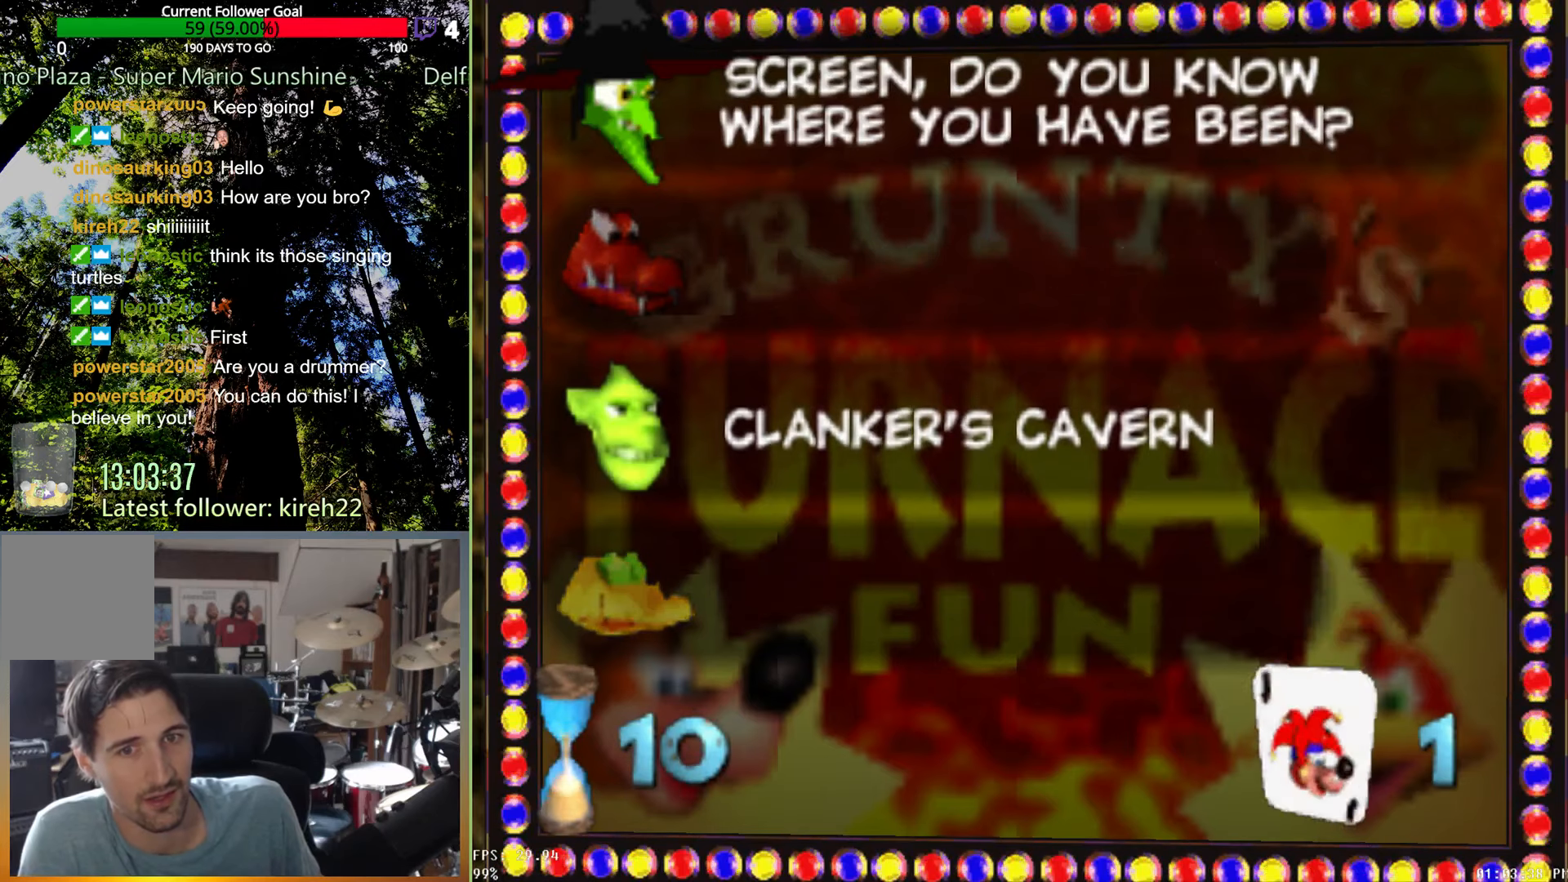
{"buttons": [], "left_stick": "center", "right_stick": "center", "events": []}
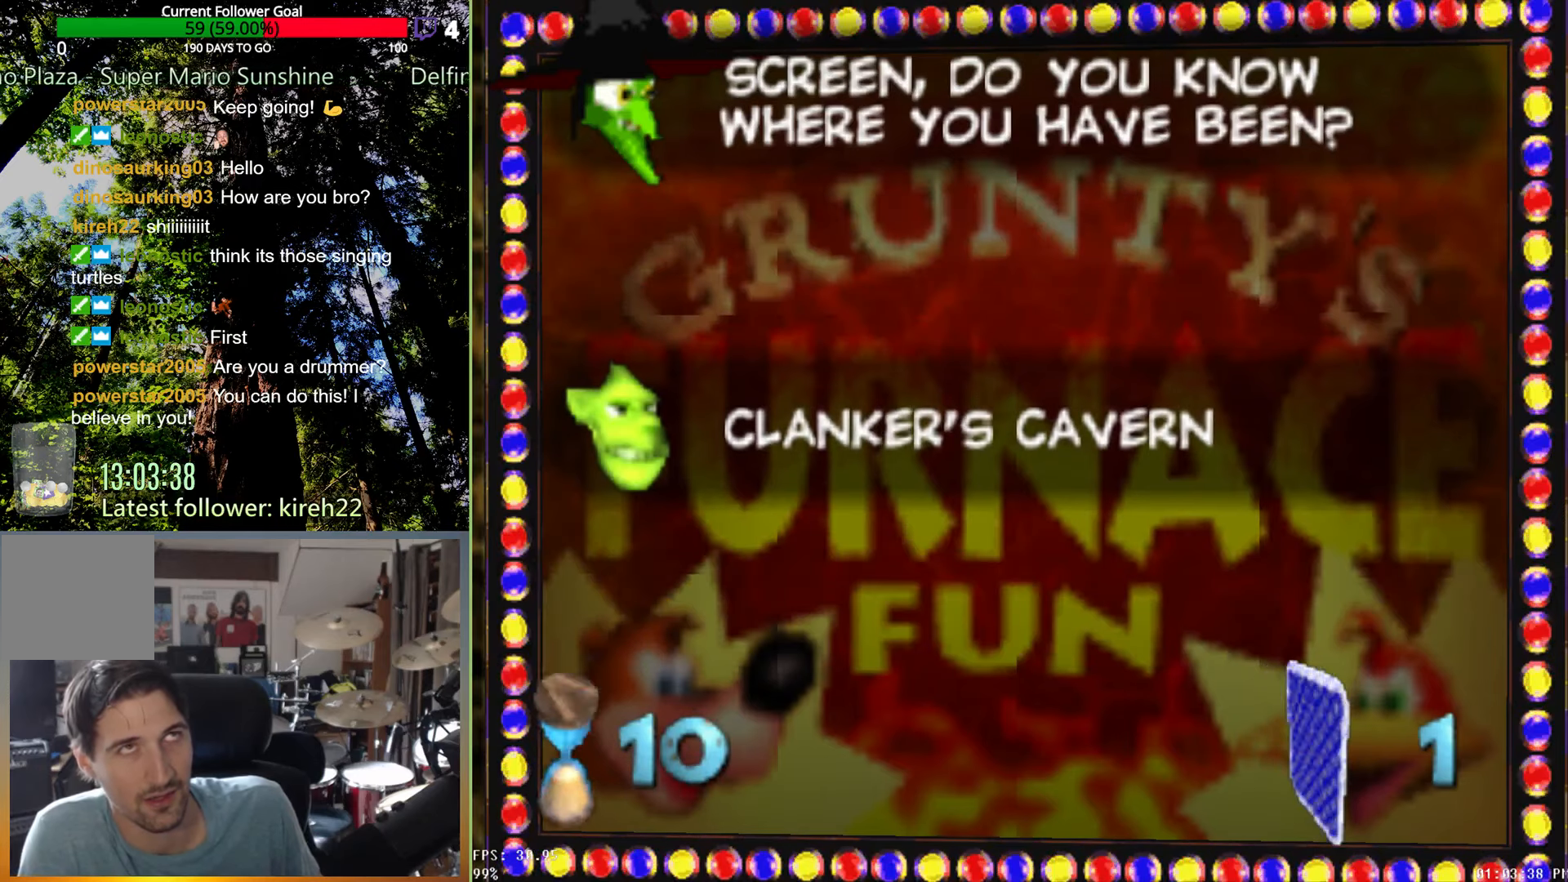
{"buttons": [], "left_stick": "center", "right_stick": "center", "events": []}
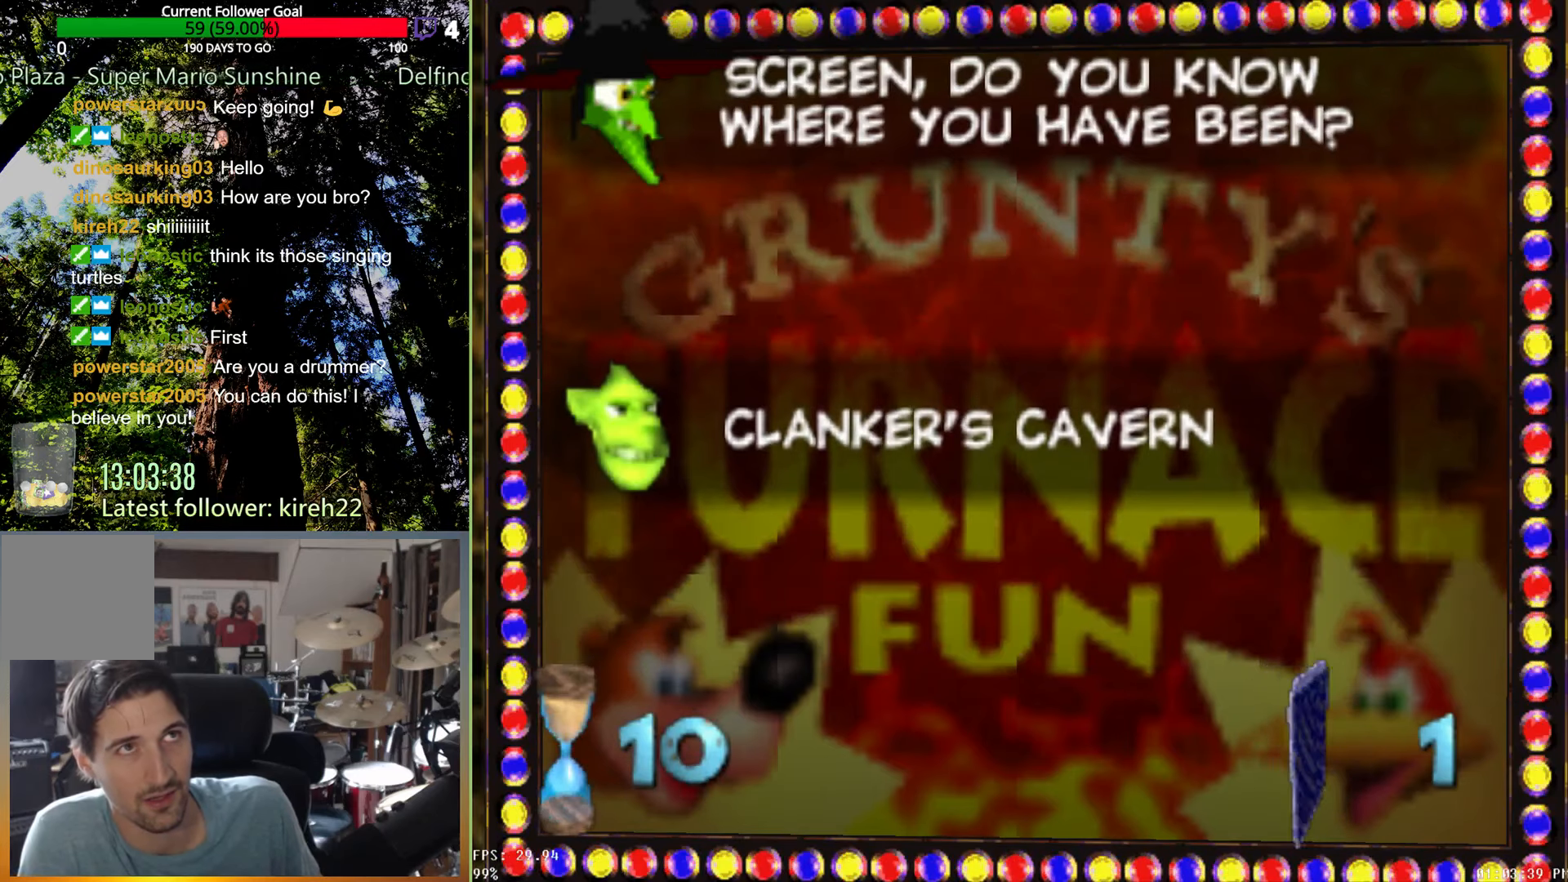
{"buttons": [], "left_stick": "center", "right_stick": "center", "events": []}
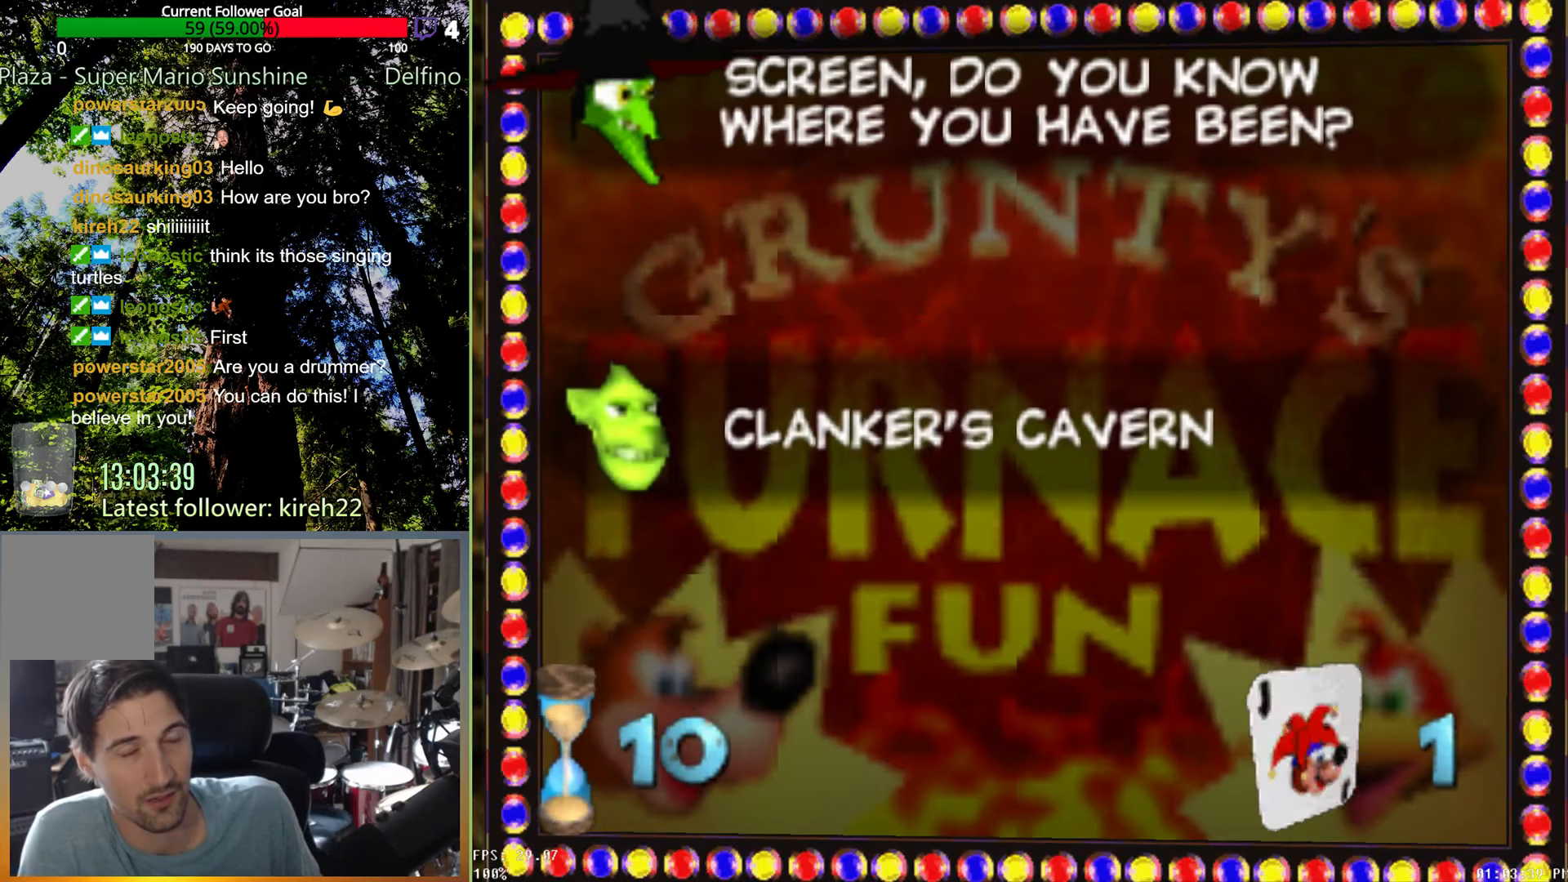
{"buttons": [], "left_stick": "center", "right_stick": "center", "events": []}
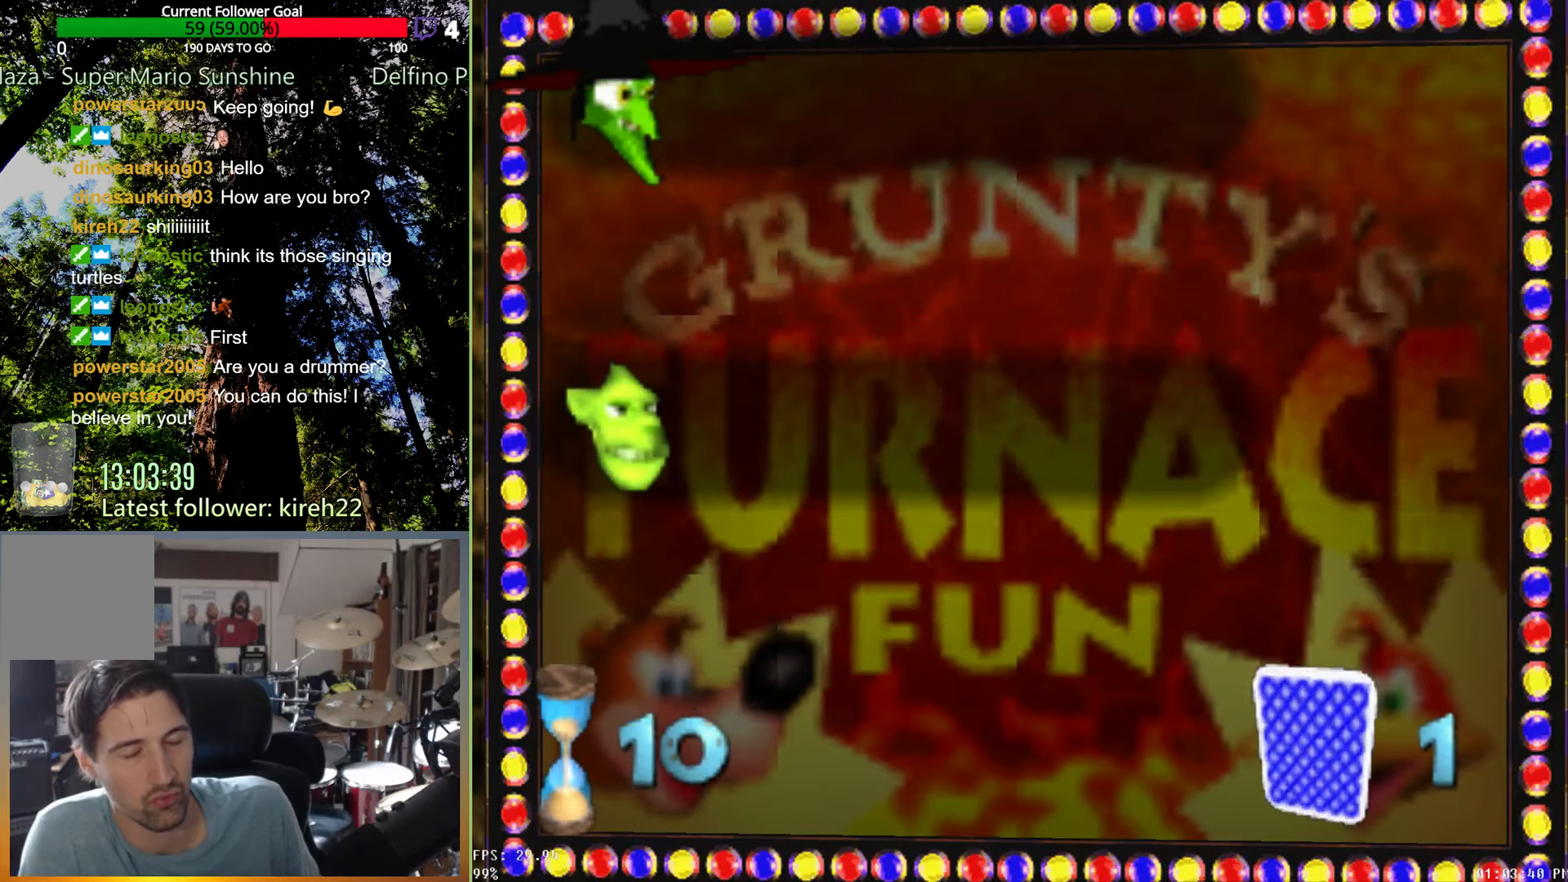
{"buttons": [], "left_stick": "down", "right_stick": "center", "events": [[188, "left_stick", "down"]]}
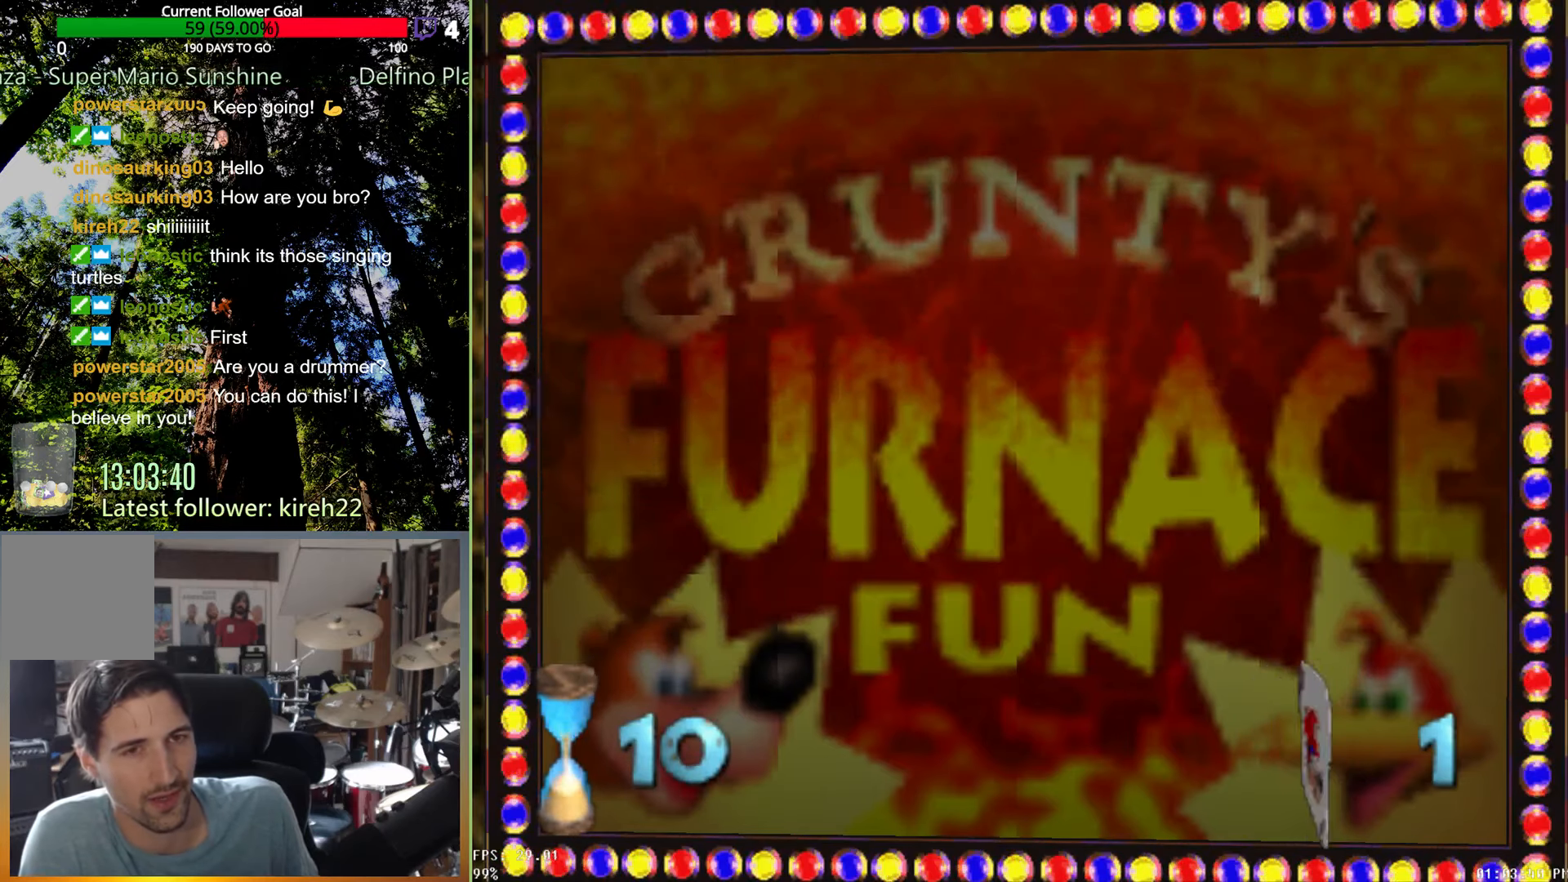
{"buttons": [], "left_stick": "down", "right_stick": "center", "events": []}
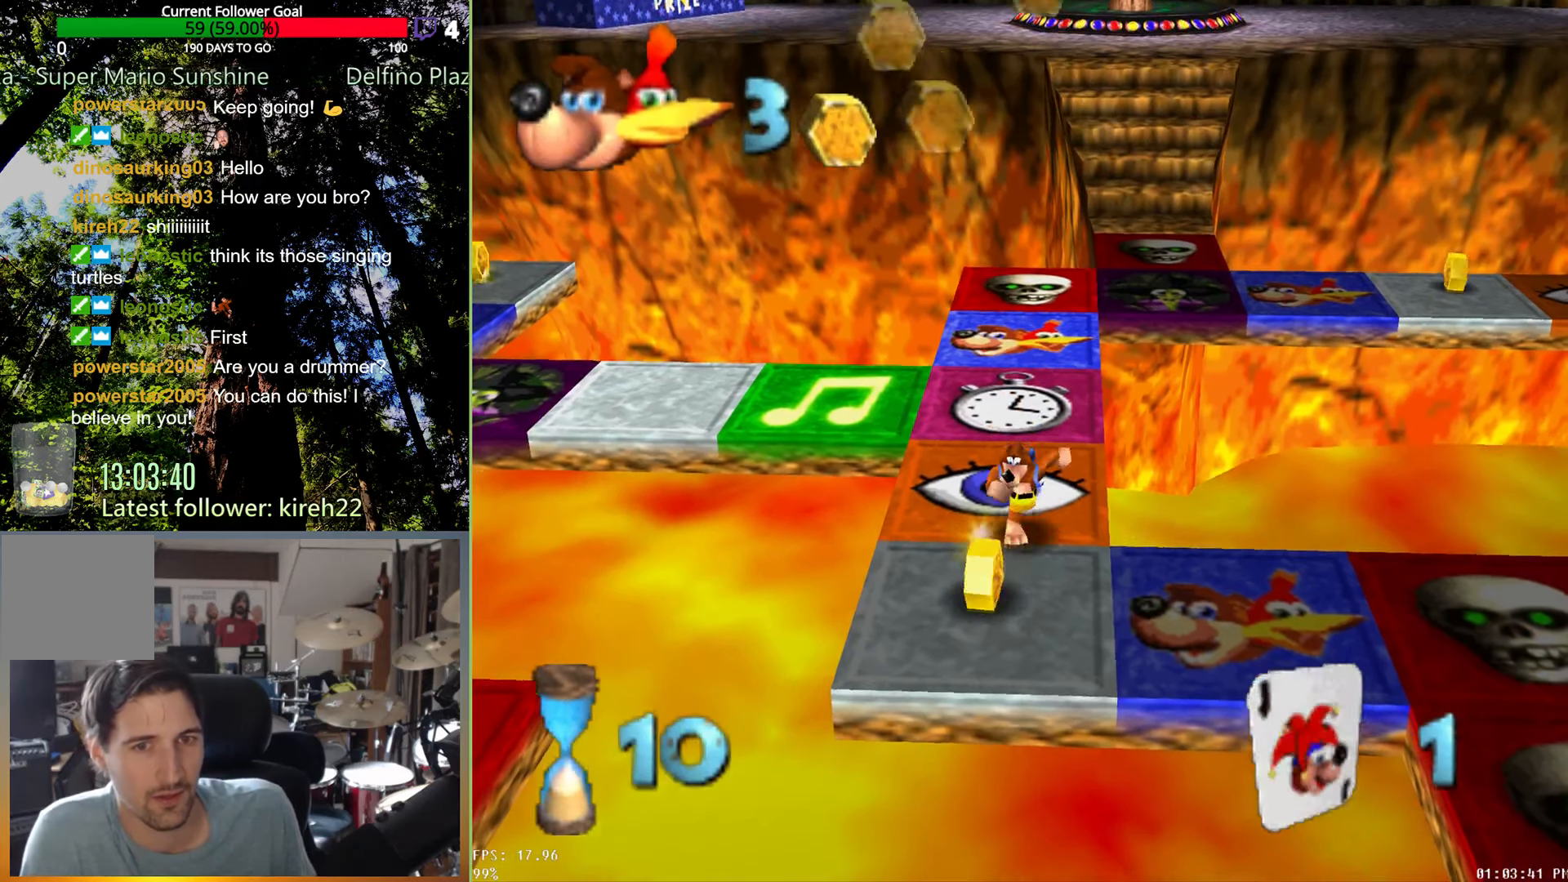
{"buttons": [], "left_stick": "up", "right_stick": "center", "events": [[21, "left_stick", "down-left"], [208, "left_stick", "up-left"], [271, "left_stick", "up"]]}
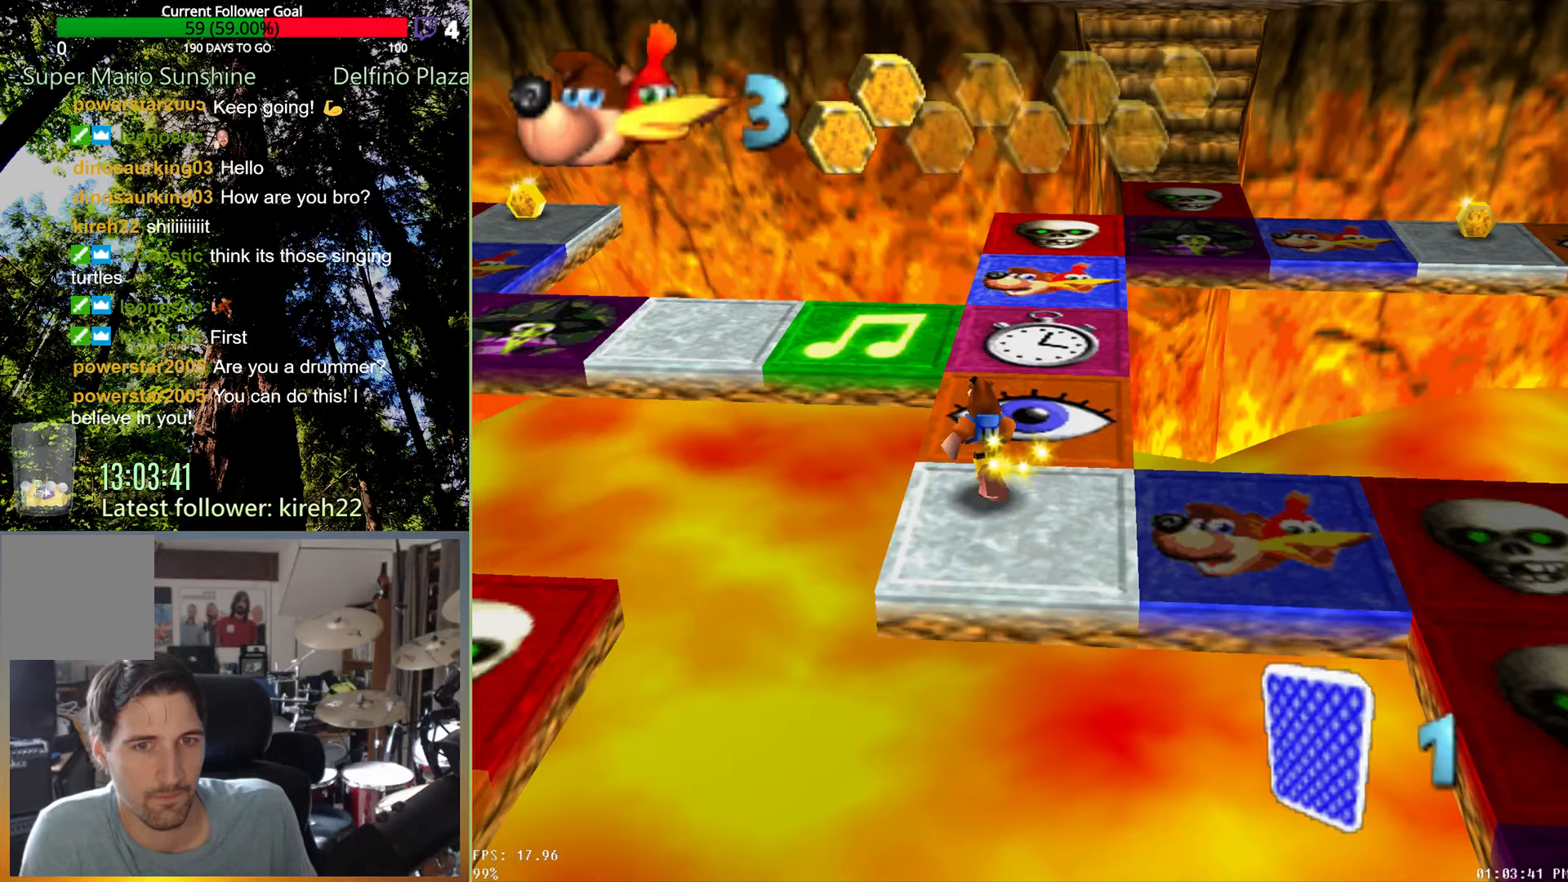
{"buttons": [], "left_stick": "up", "right_stick": "center", "events": []}
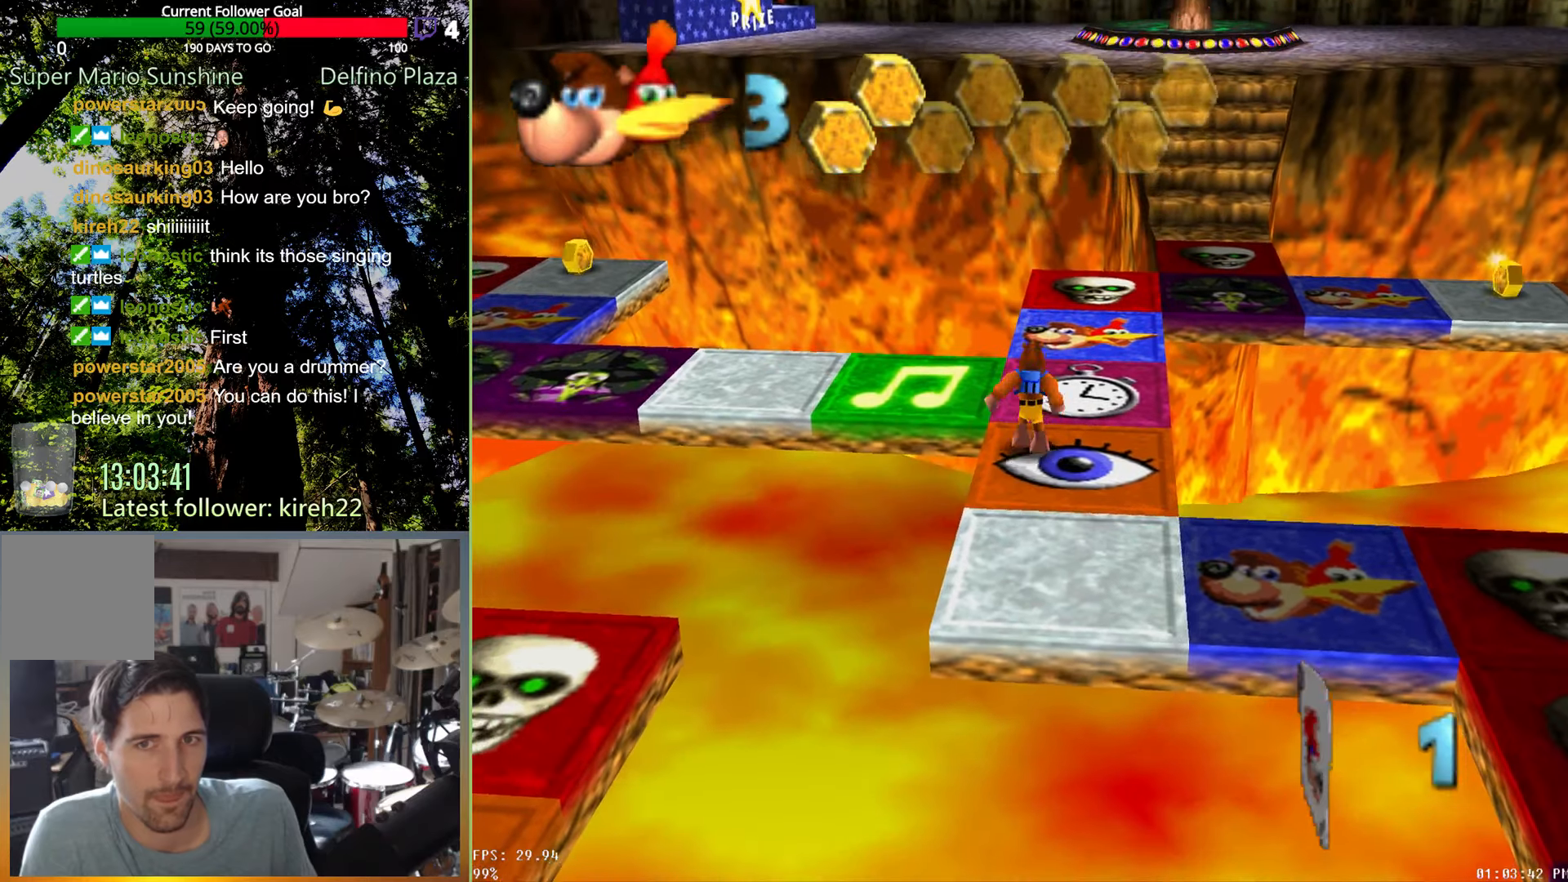
{"buttons": [], "left_stick": "up", "right_stick": "center", "events": []}
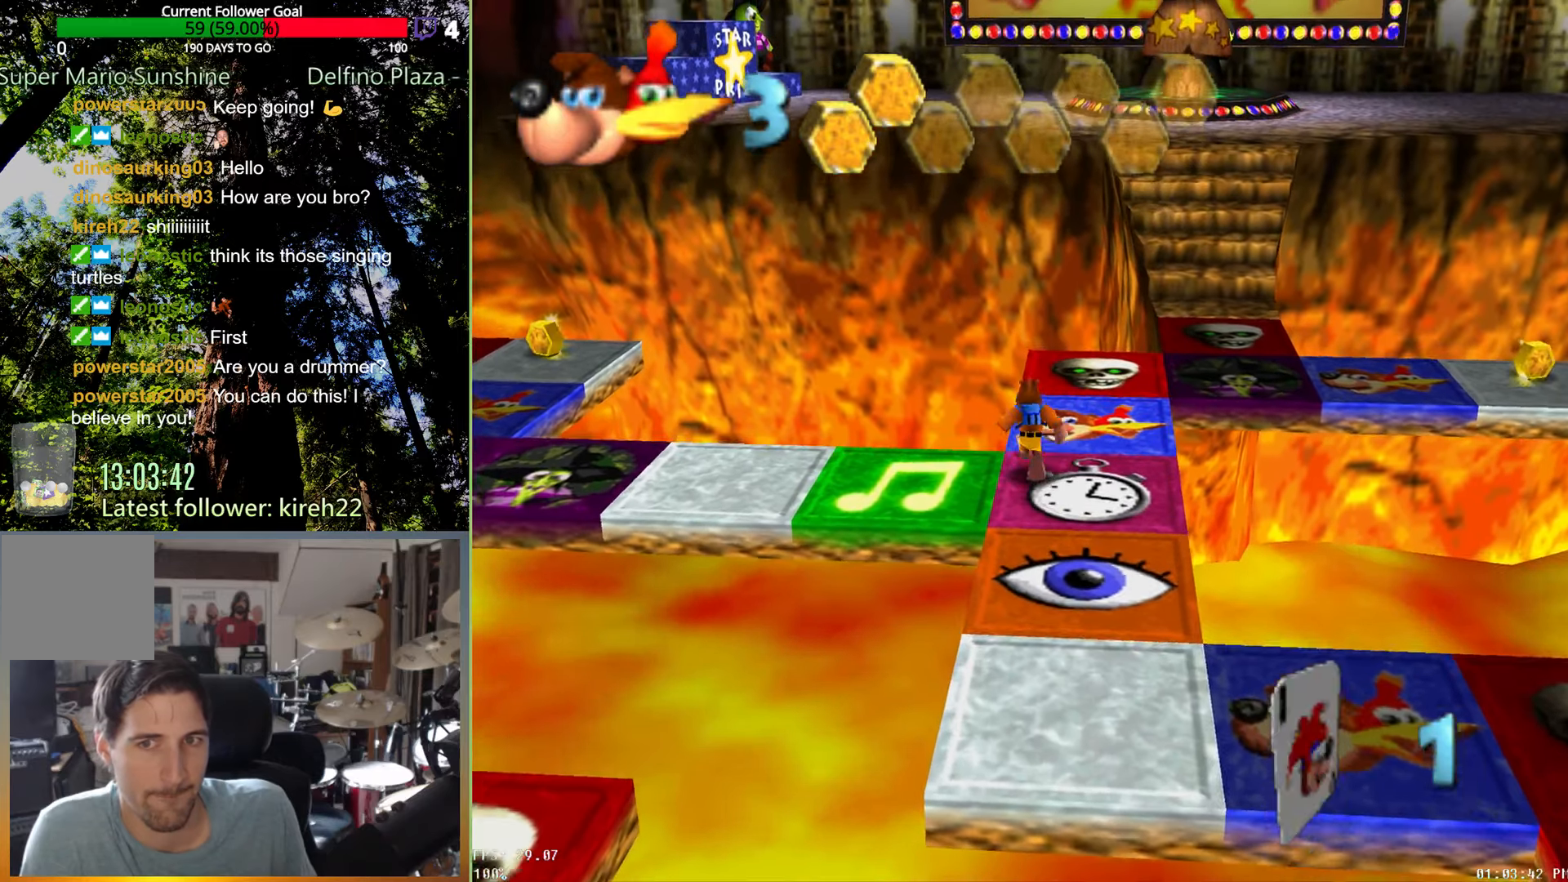
{"buttons": [], "left_stick": "up-right", "right_stick": "center", "events": [[438, "left_stick", "up-right"]]}
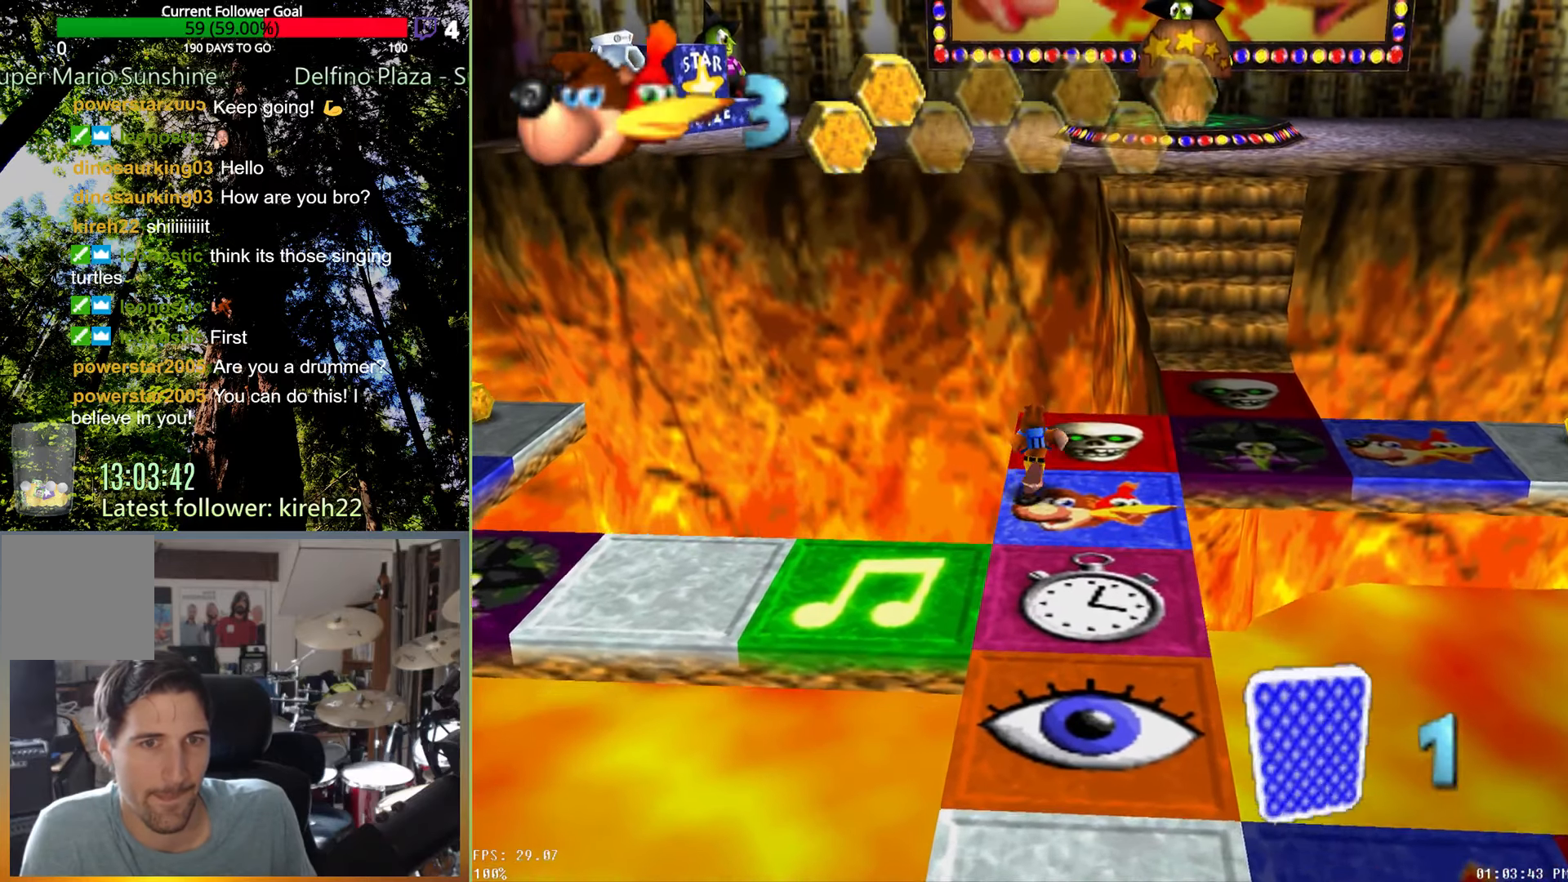
{"buttons": [], "left_stick": "up-right", "right_stick": "center", "events": []}
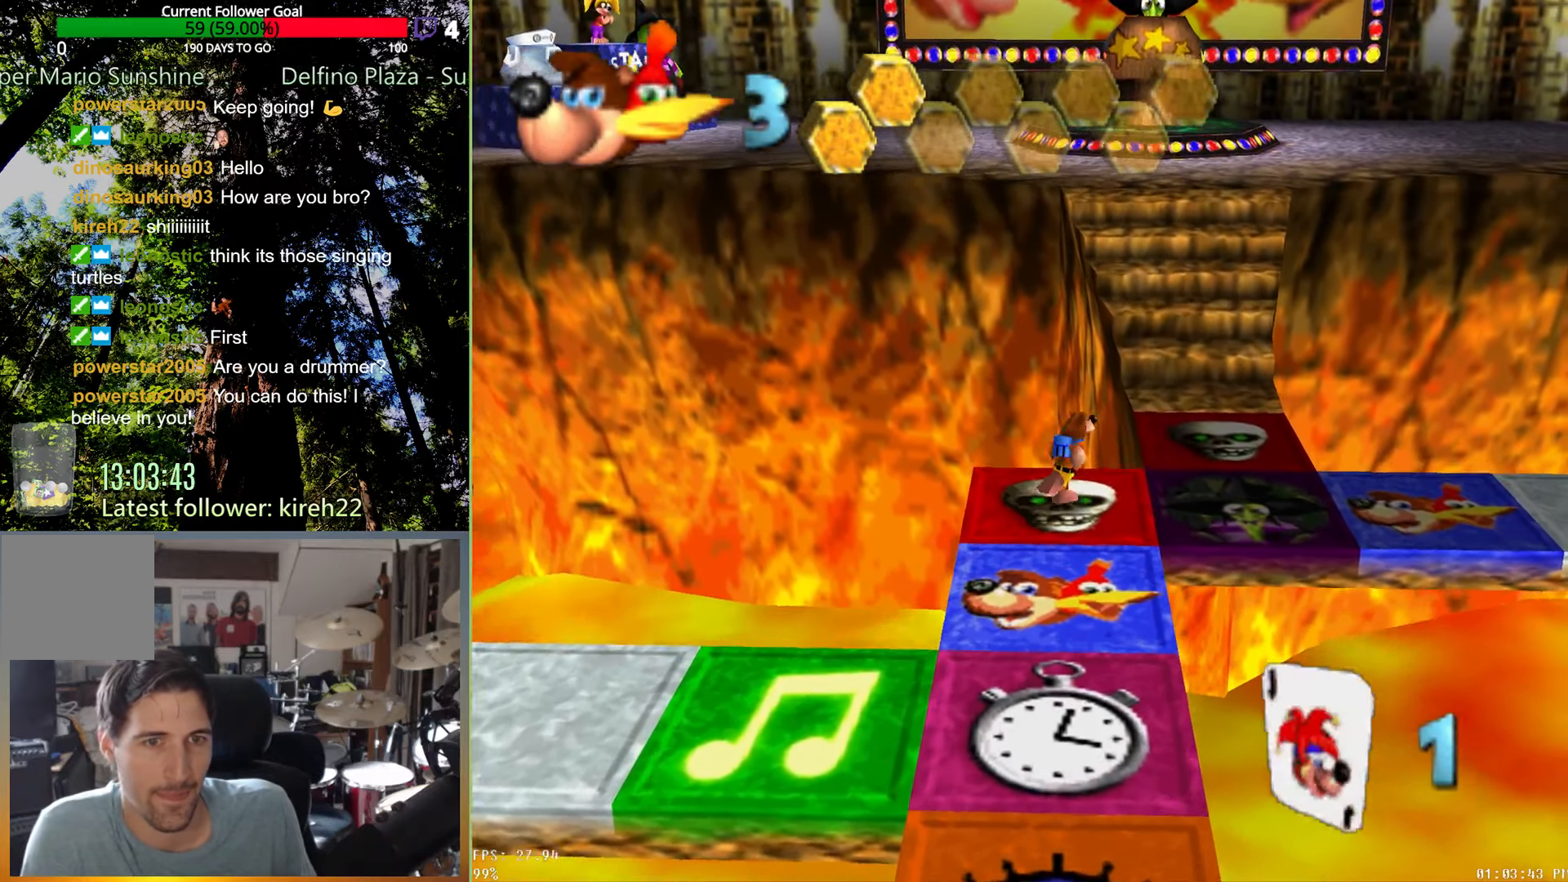
{"buttons": ["A"], "left_stick": "center", "right_stick": "center", "events": [[83, "left_stick", "right"], [438, "left_stick", "center"], [500, "A", "down"]]}
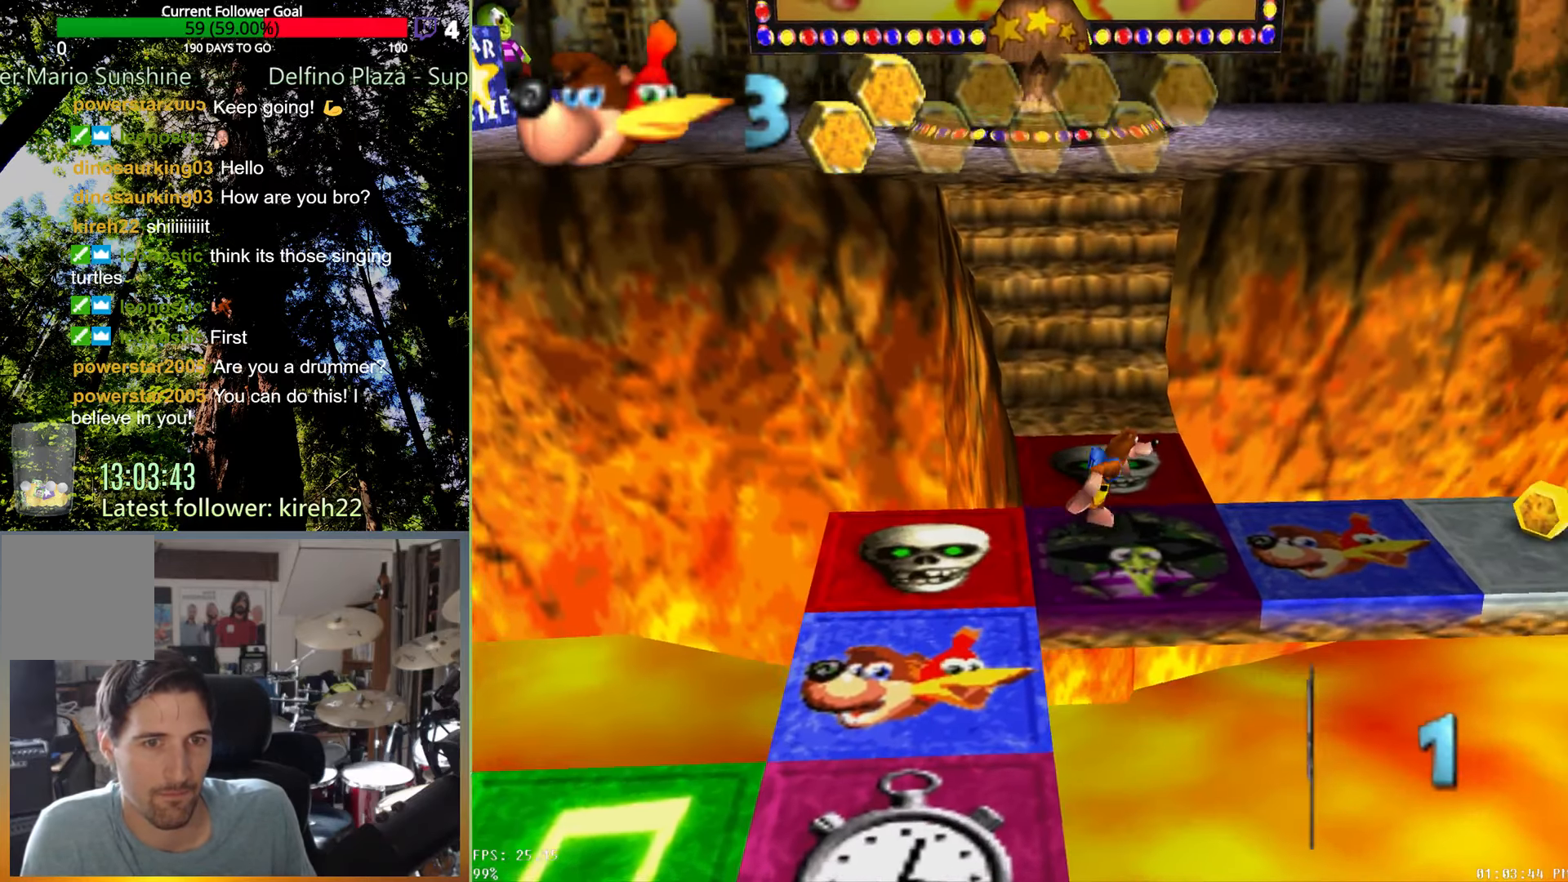
{"buttons": [], "left_stick": "center", "right_stick": "center", "events": [[63, "A", "up"]]}
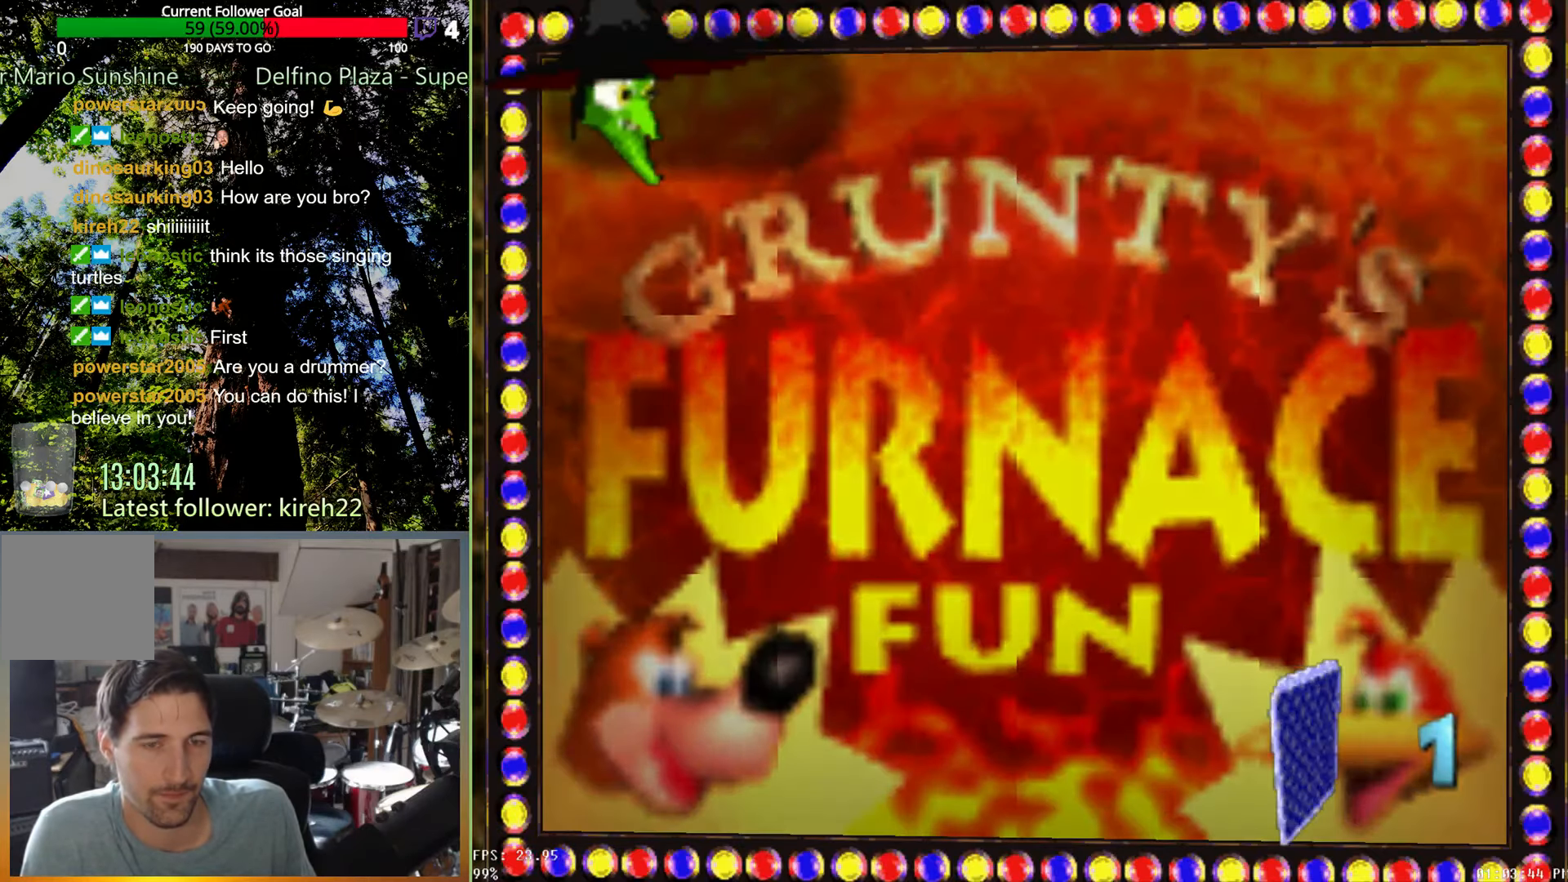
{"buttons": [], "left_stick": "center", "right_stick": "center", "events": []}
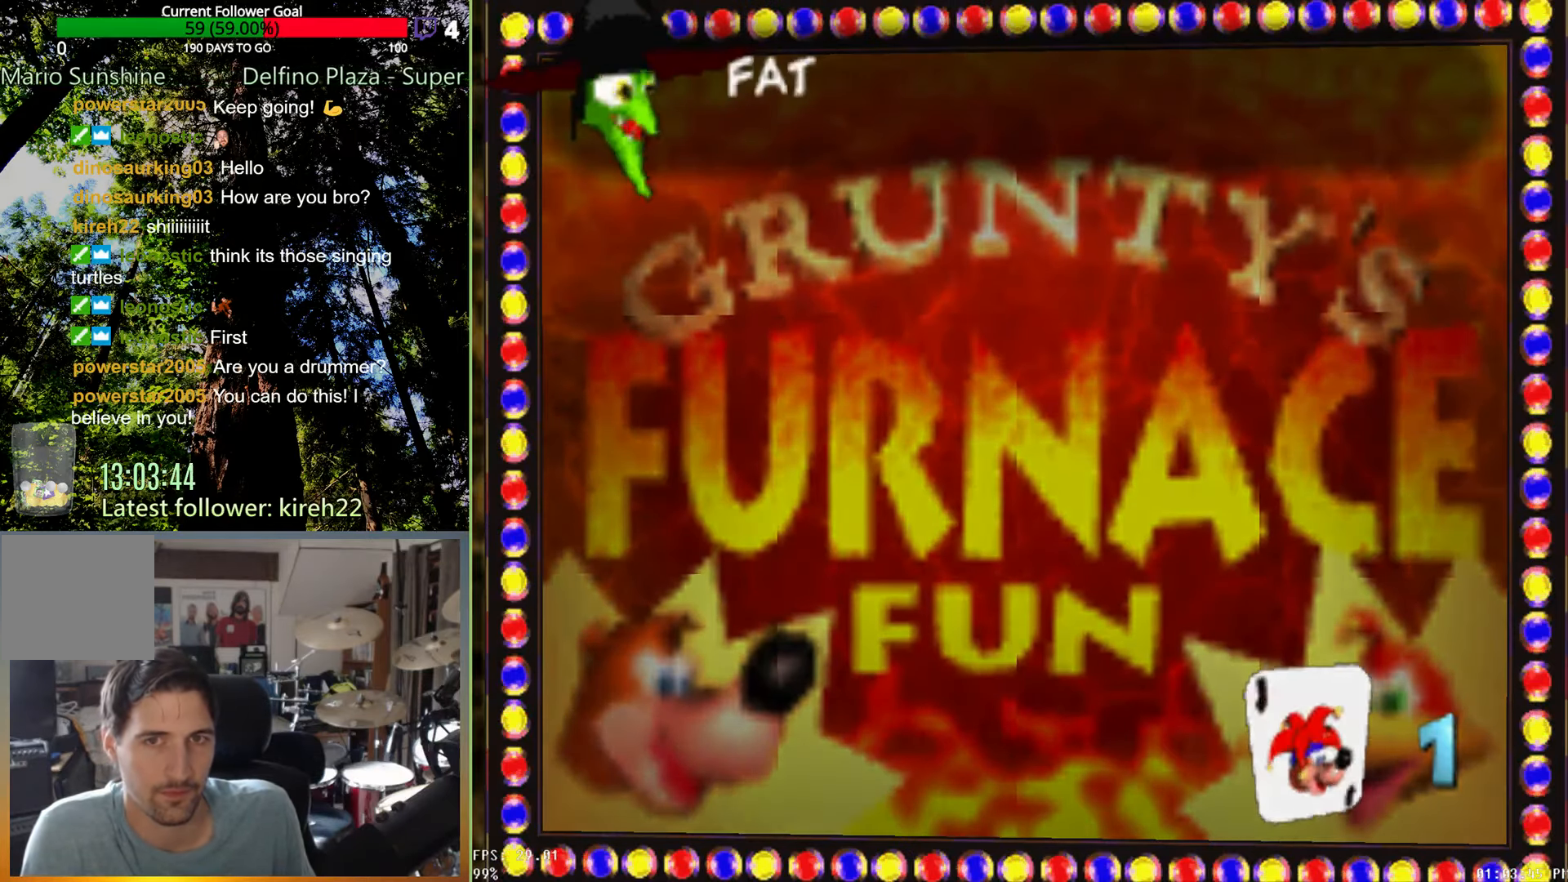
{"buttons": [], "left_stick": "center", "right_stick": "center", "events": []}
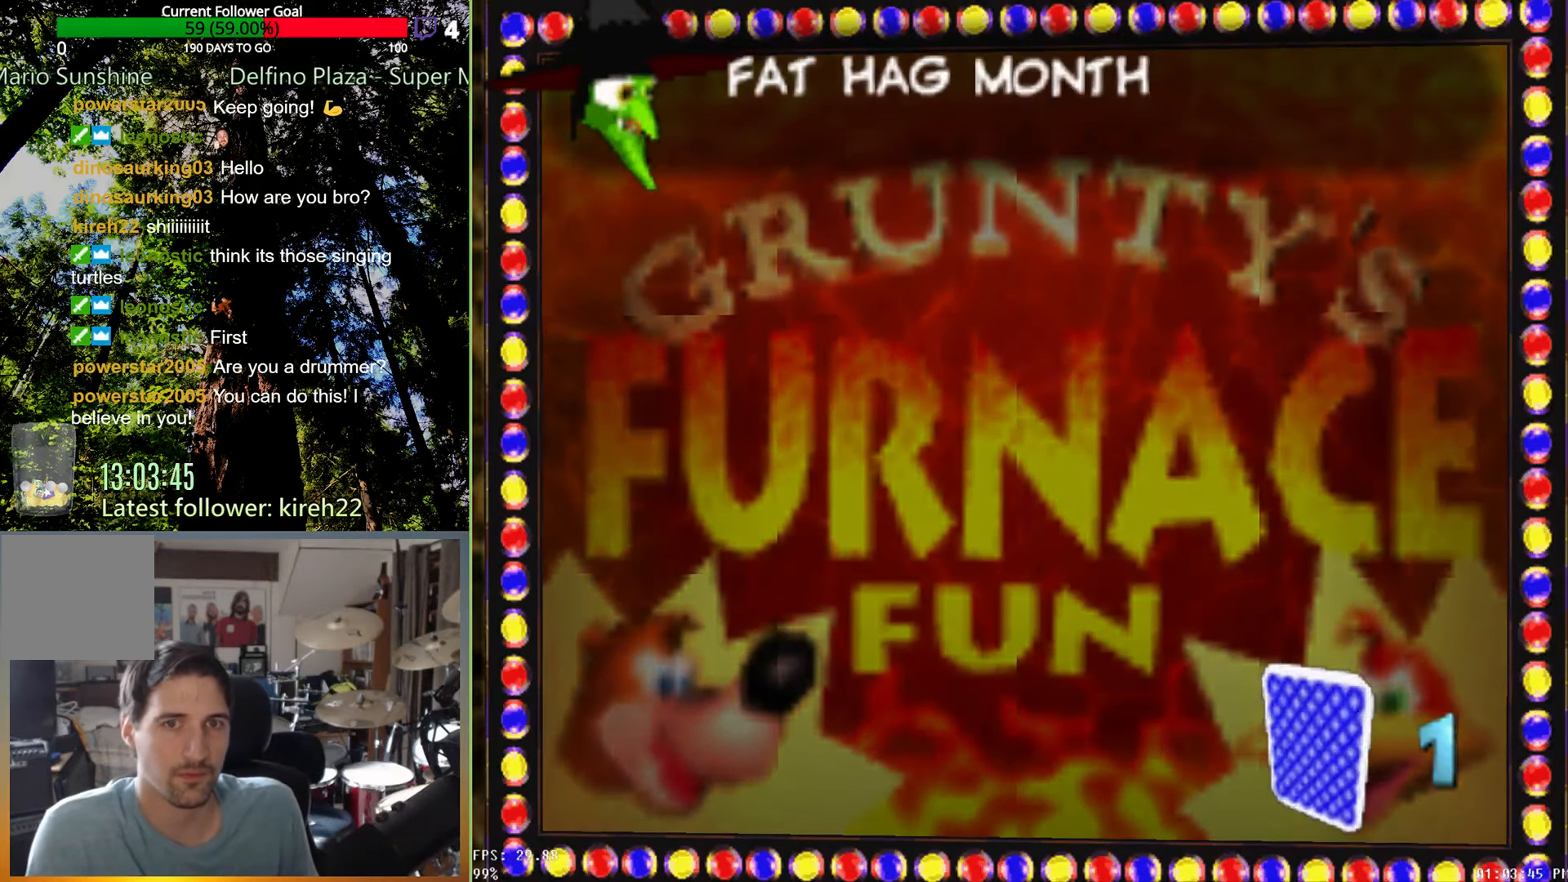
{"buttons": ["X"], "left_stick": "center", "right_stick": "center", "events": [[417, "X", "down"]]}
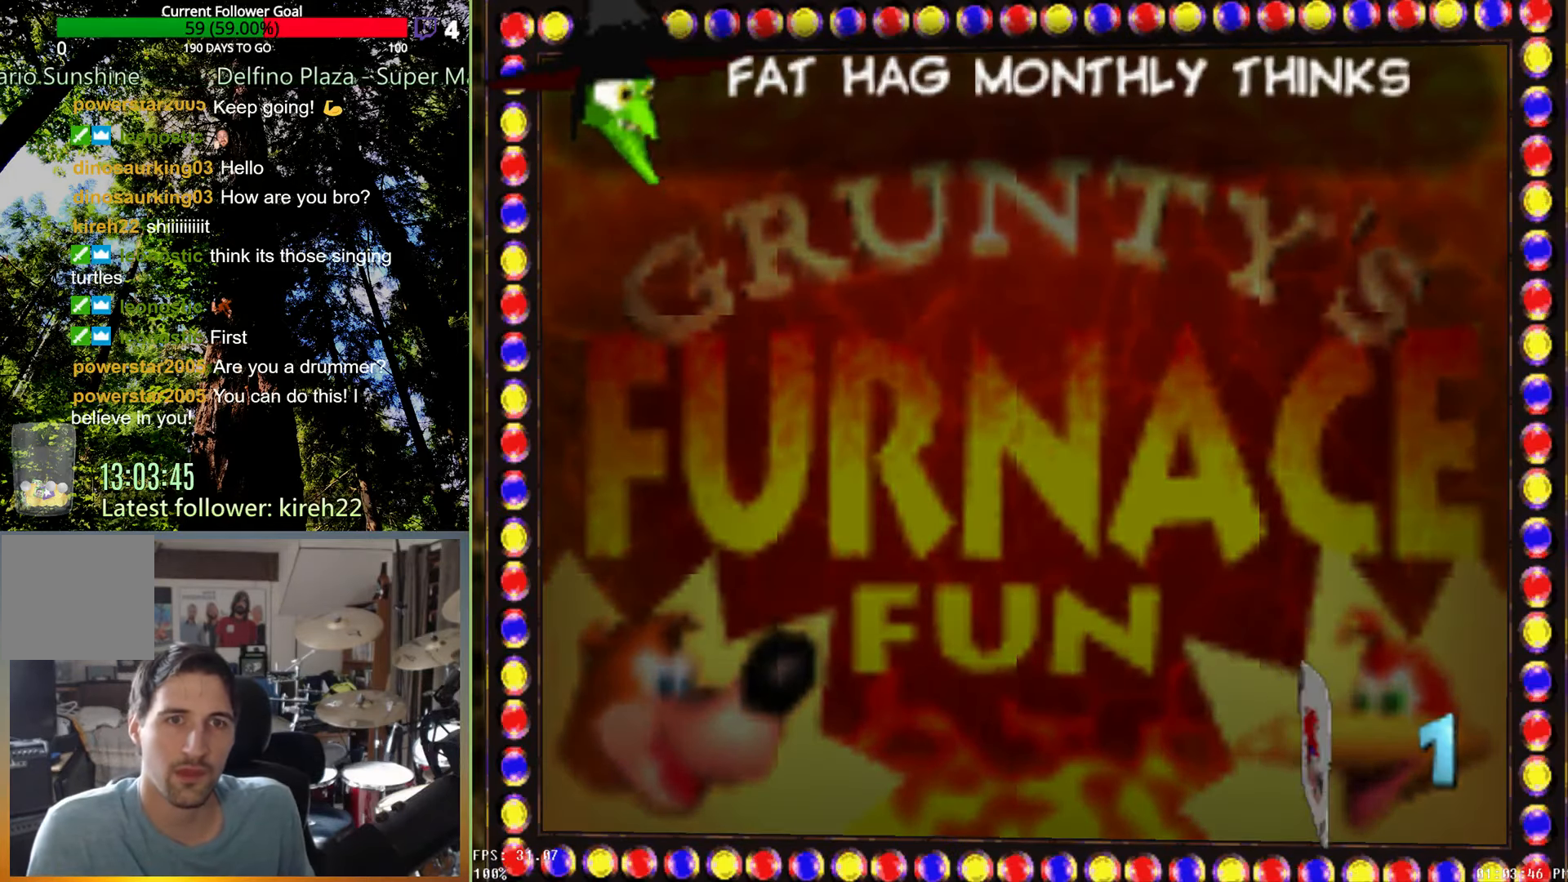
{"buttons": ["X"], "left_stick": "center", "right_stick": "center", "events": []}
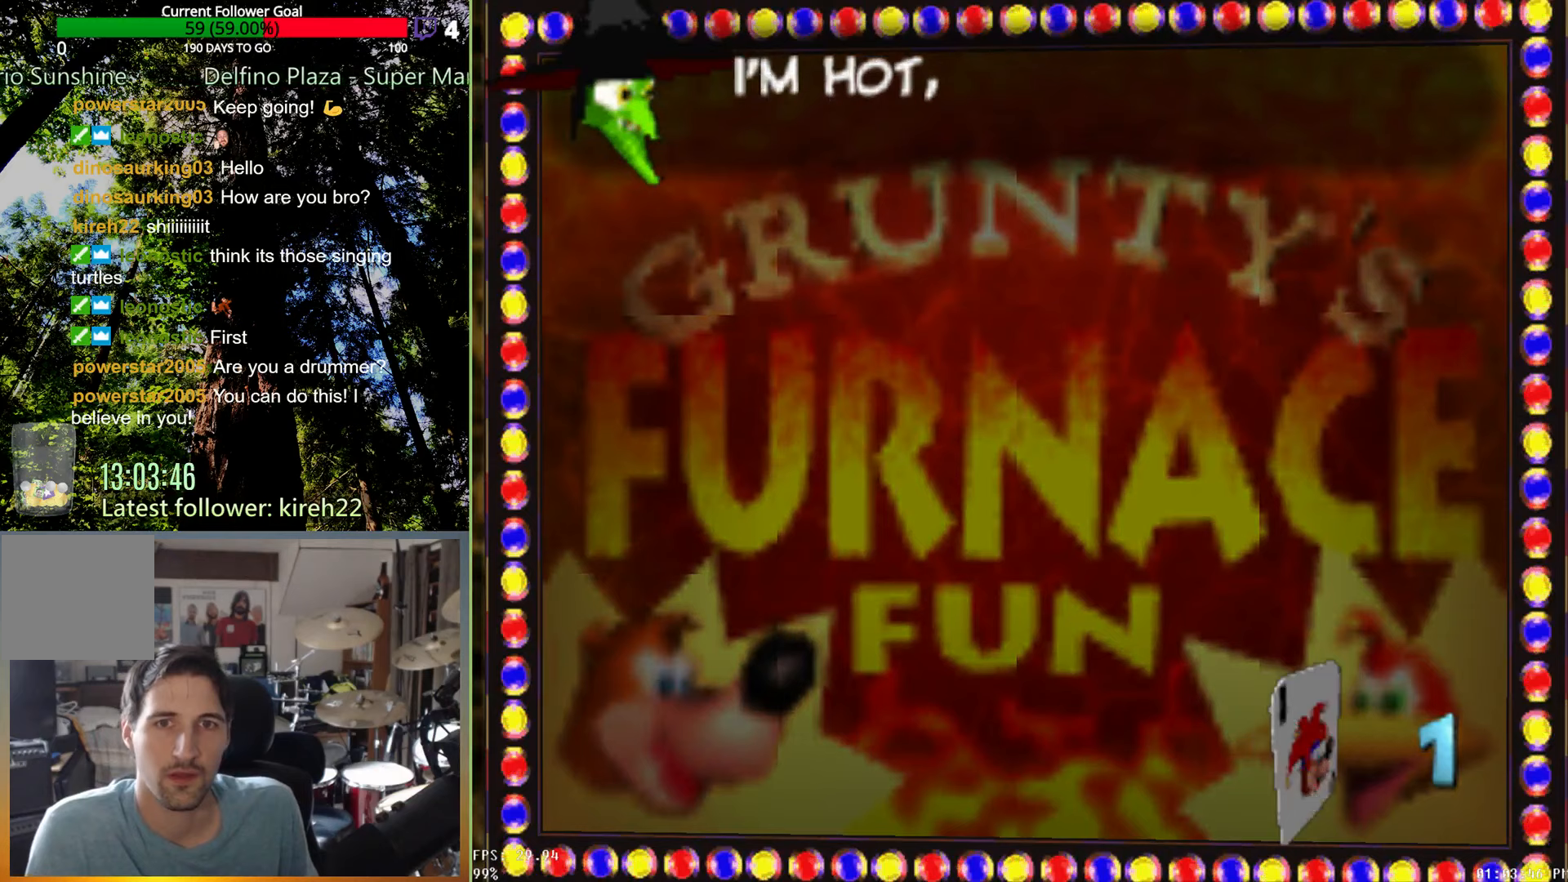
{"buttons": ["A", "X"], "left_stick": "center", "right_stick": "center", "events": [[104, "A", "down"]]}
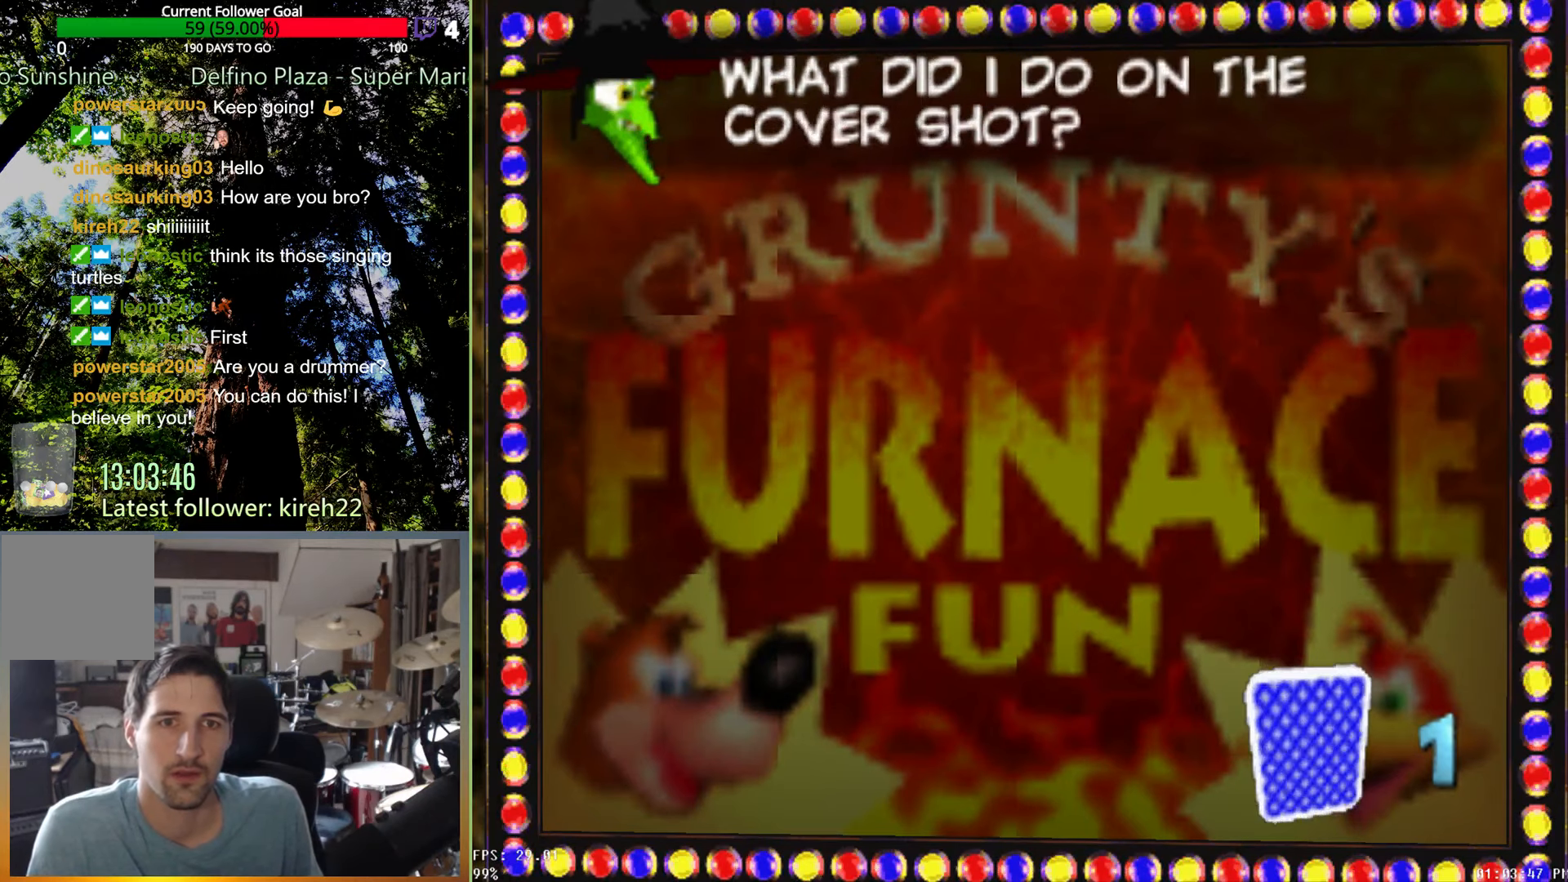
{"buttons": [], "left_stick": "center", "right_stick": "center", "events": [[396, "A", "up"], [396, "X", "up"]]}
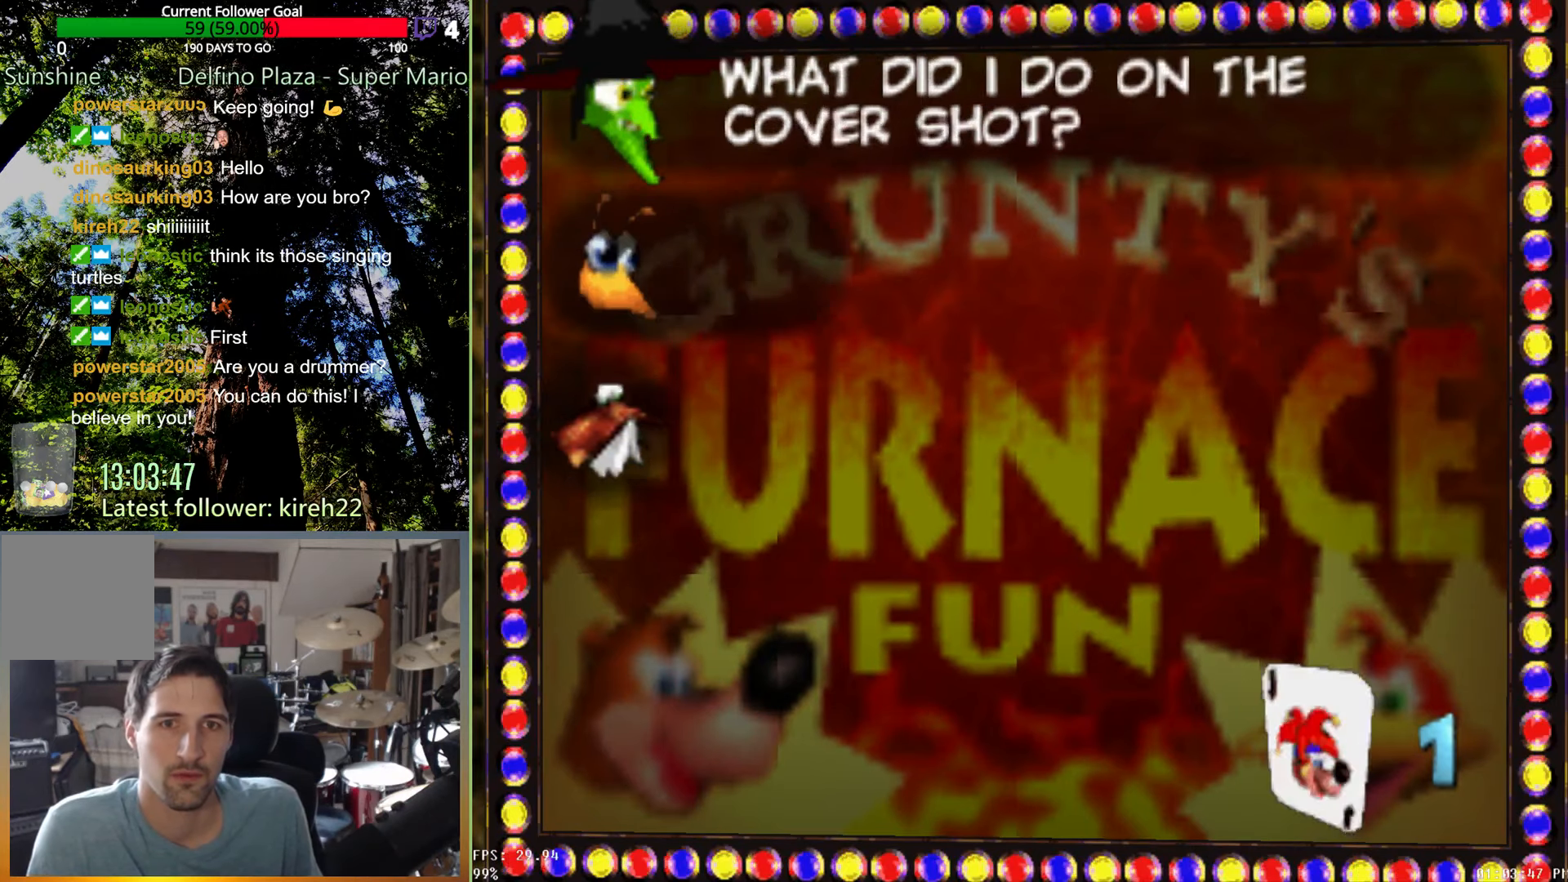
{"buttons": [], "left_stick": "center", "right_stick": "center", "events": []}